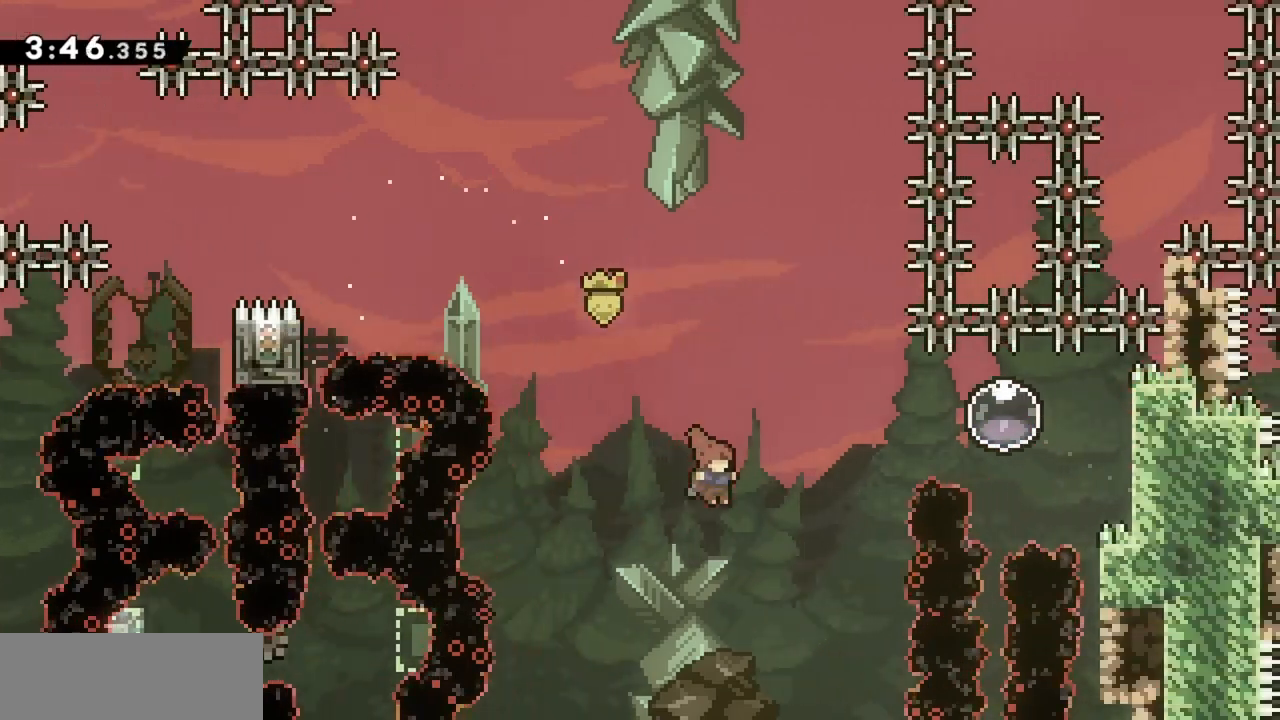
Gameplay with keyboard; each line is a JSON object with the keys held at the frame after it. "events" lists presses ("down") and releases ("up") of "dash", "demo", "down", "grab", "jump", "jump2", "left", "right" and "up" between this image and that frame as [ms after this image, input, new state], when the widget could be followed in between. No other keys are recorded. Mouse input is not recorded. Key names are as the overlay labels them; some are game actions (e.g. jump) rather than physical keys.
{"keys": ["right"], "events": [[117, "dash", "down"], [350, "dash", "up"], [400, "grab", "up"], [400, "jump", "up"], [433, "up", "up"]]}
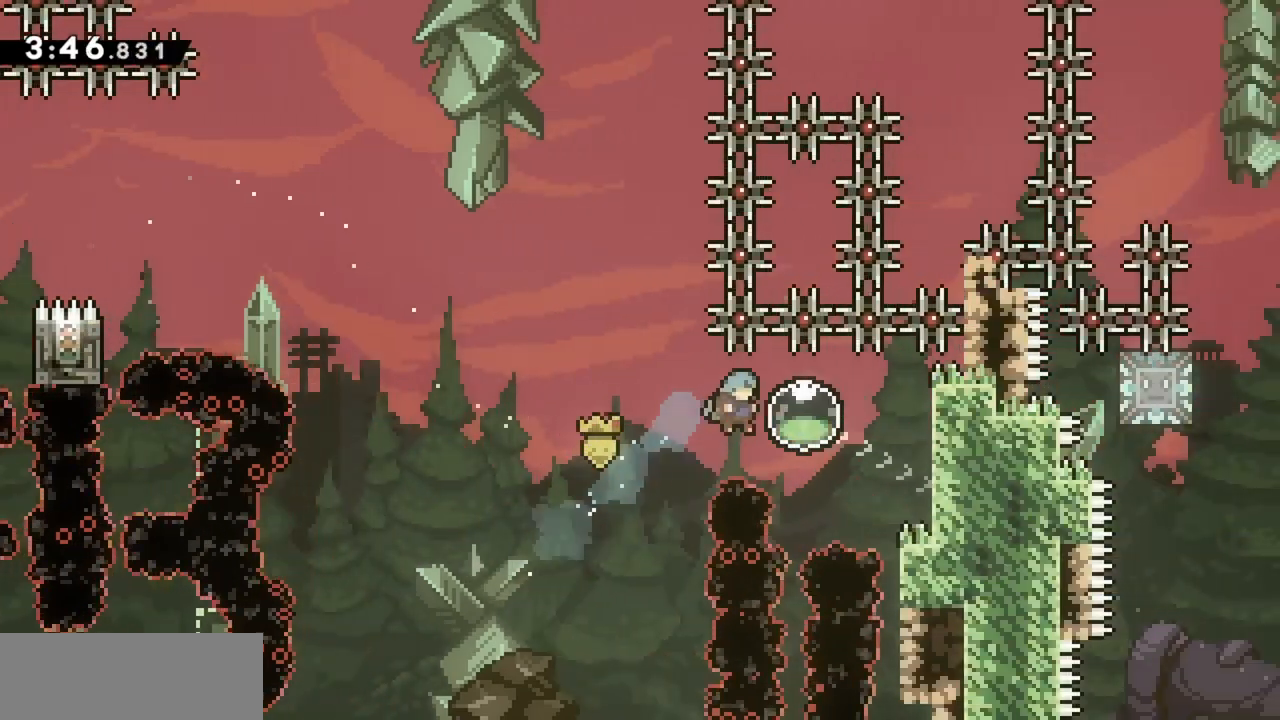
{"keys": ["right"], "events": [[133, "dash", "down"], [317, "dash", "up"]]}
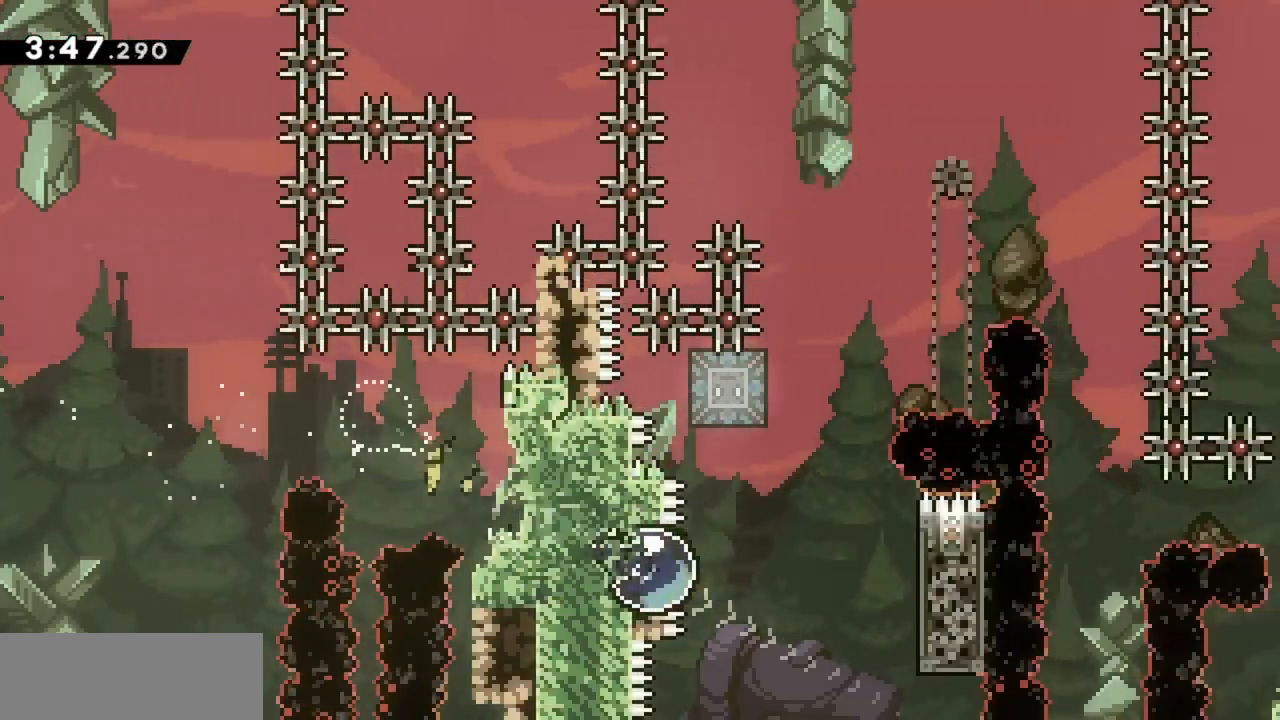
{"keys": ["jump", "right"], "events": [[50, "jump", "down"]]}
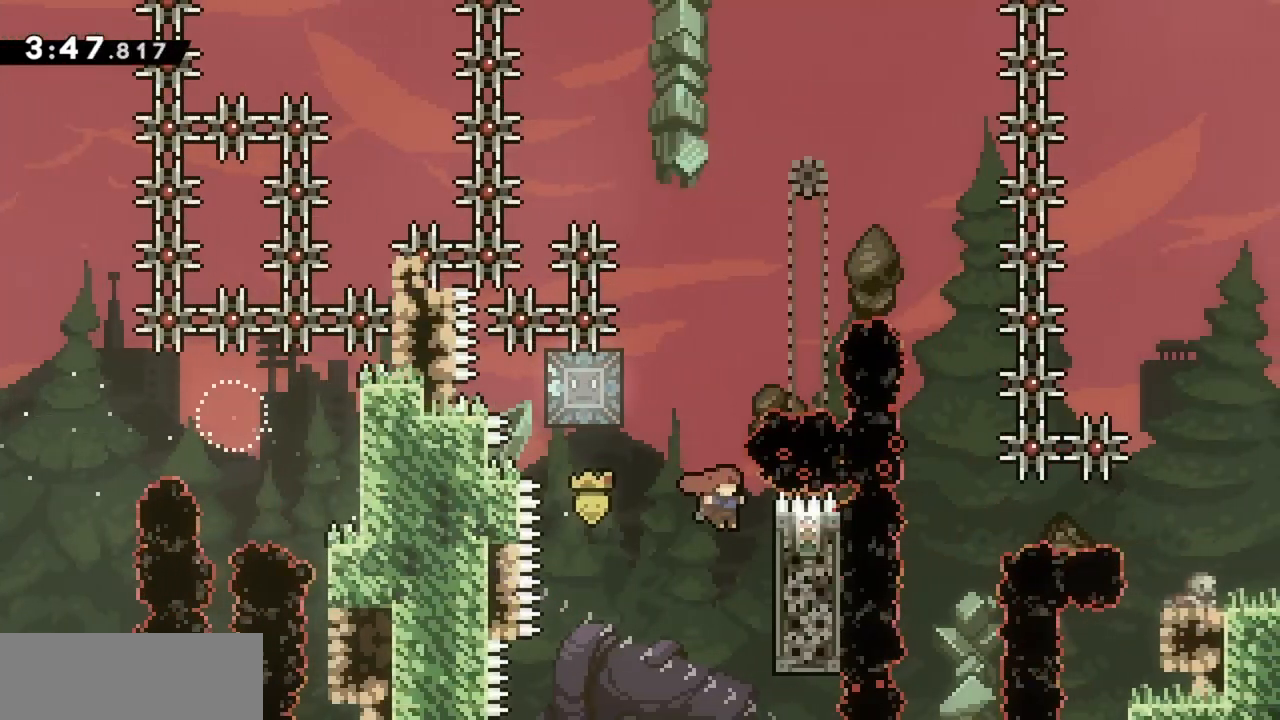
{"keys": ["jump", "right"], "events": [[150, "jump", "up"], [150, "right", "up"], [250, "jump", "down"], [433, "right", "down"]]}
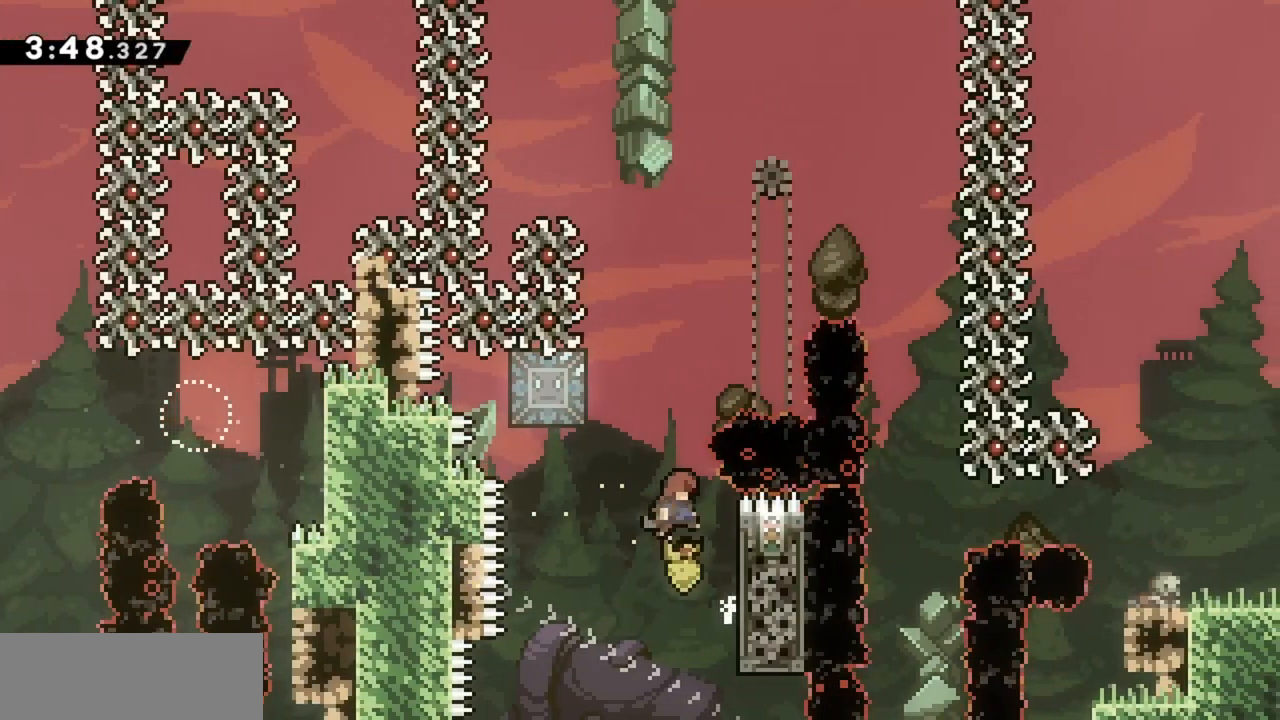
{"keys": ["jump", "up"], "events": [[117, "grab", "down"], [167, "jump", "up"], [217, "right", "up"], [217, "up", "down"], [250, "grab", "up"], [350, "jump", "down"]]}
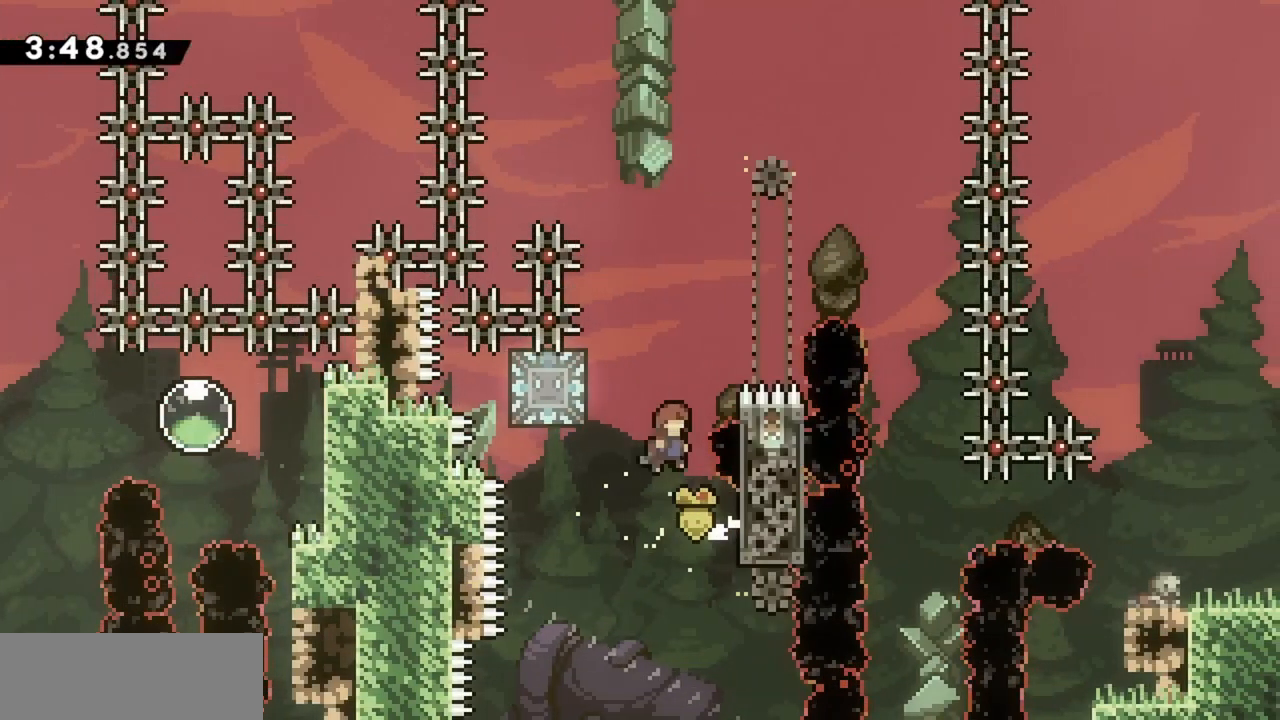
{"keys": ["grab", "right", "up"], "events": [[167, "dash", "down"], [367, "dash", "up"], [400, "right", "down"], [500, "grab", "down"], [500, "jump", "up"]]}
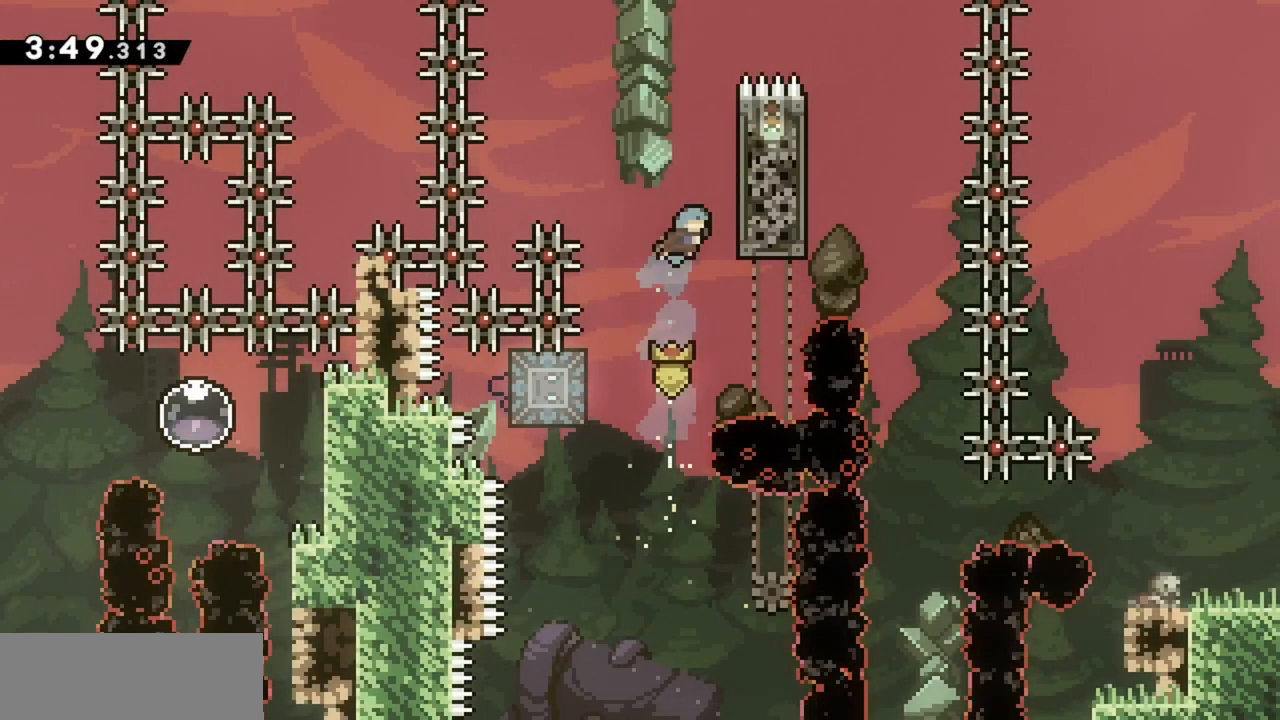
{"keys": ["jump", "left"], "events": [[233, "grab", "up"], [233, "right", "up"], [283, "jump", "down"], [283, "up", "up"], [467, "left", "down"]]}
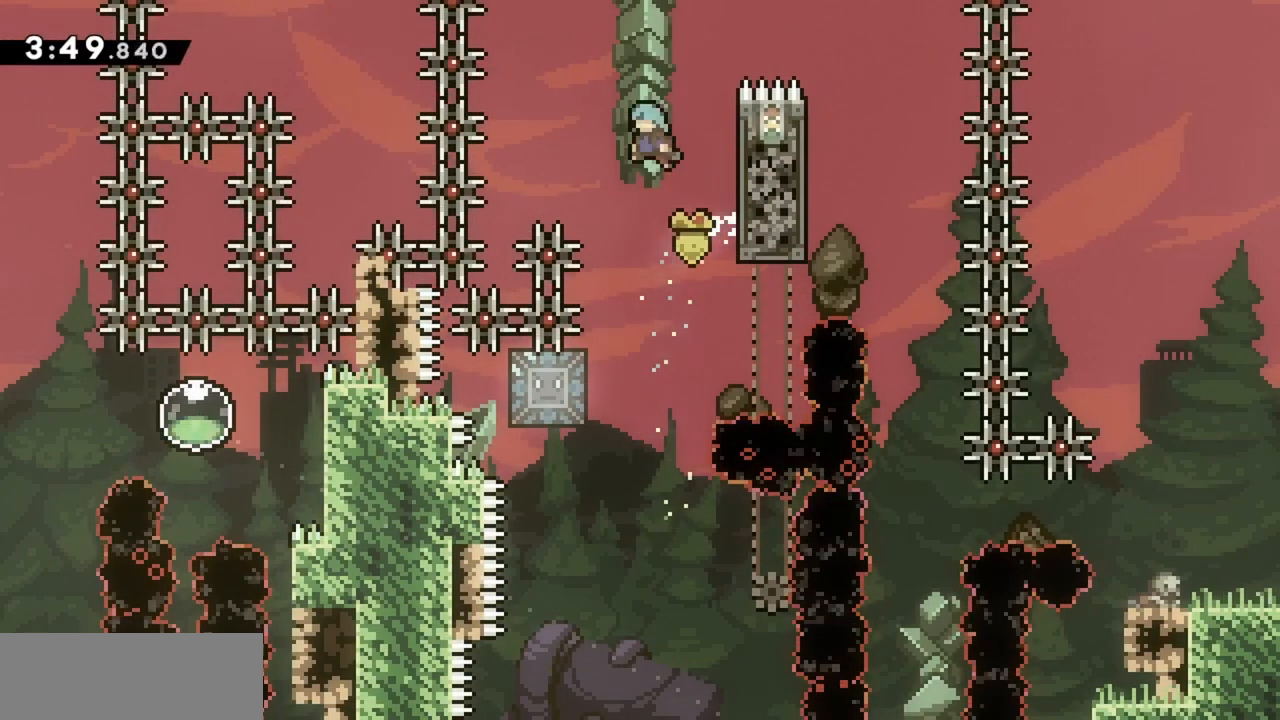
{"keys": ["jump", "left"], "events": [[17, "left", "up"], [433, "left", "down"]]}
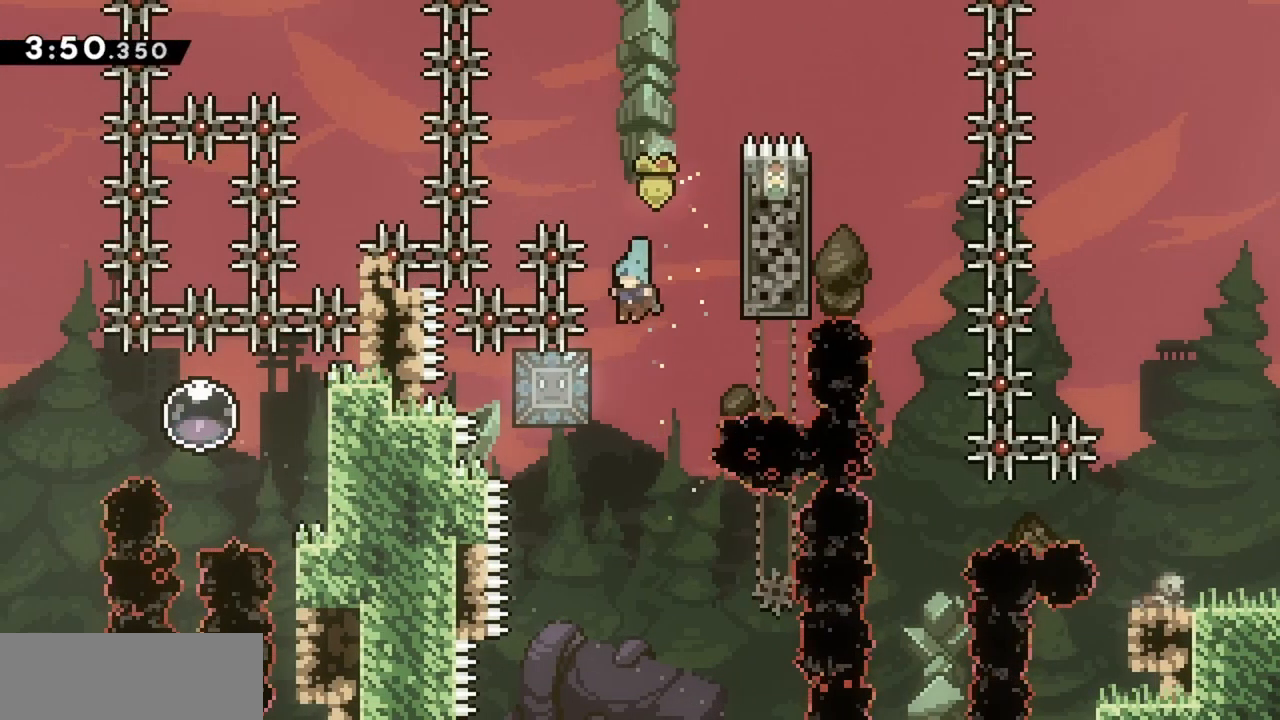
{"keys": ["grab", "jump", "right"], "events": [[17, "grab", "down"], [67, "jump", "up"], [167, "left", "up"], [200, "right", "down"], [350, "jump", "down"], [450, "jump", "up"], [483, "jump", "down"]]}
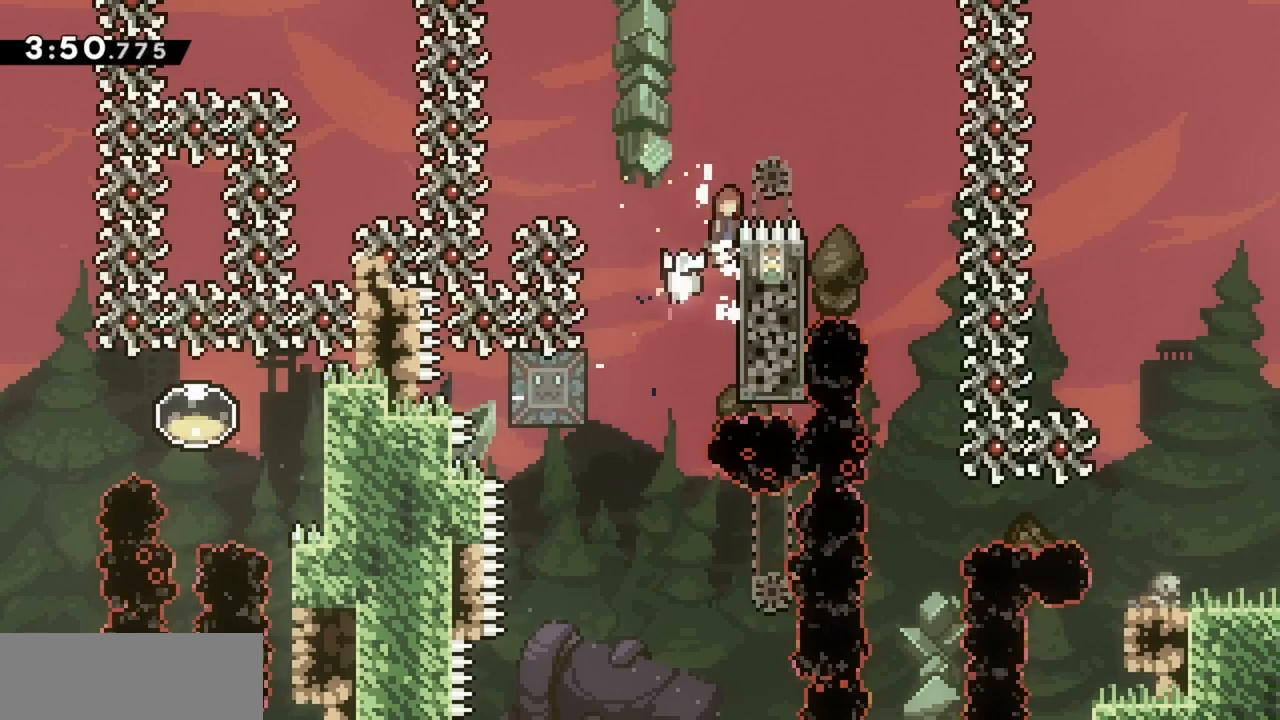
{"keys": ["grab", "jump", "right"], "events": []}
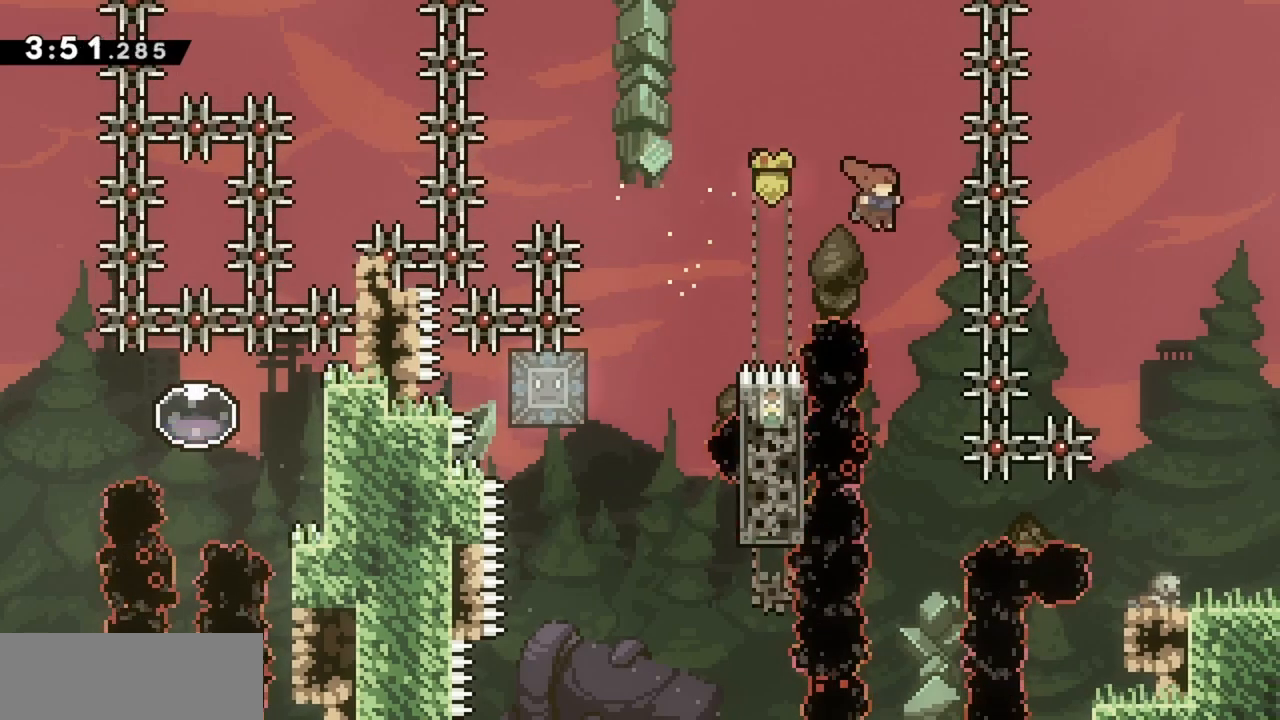
{"keys": ["grab", "jump", "right"], "events": [[100, "right", "up"], [367, "right", "down"]]}
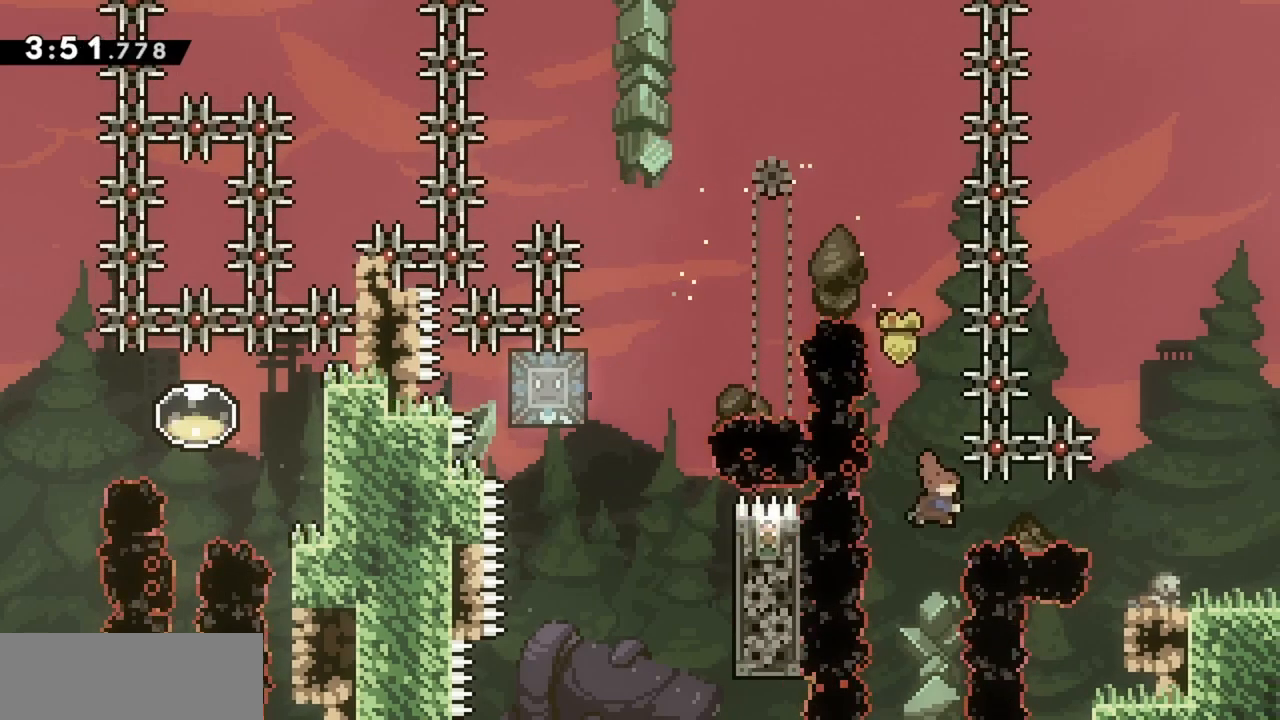
{"keys": ["grab", "right"], "events": [[17, "dash", "down"], [150, "dash", "up"], [250, "jump", "up"]]}
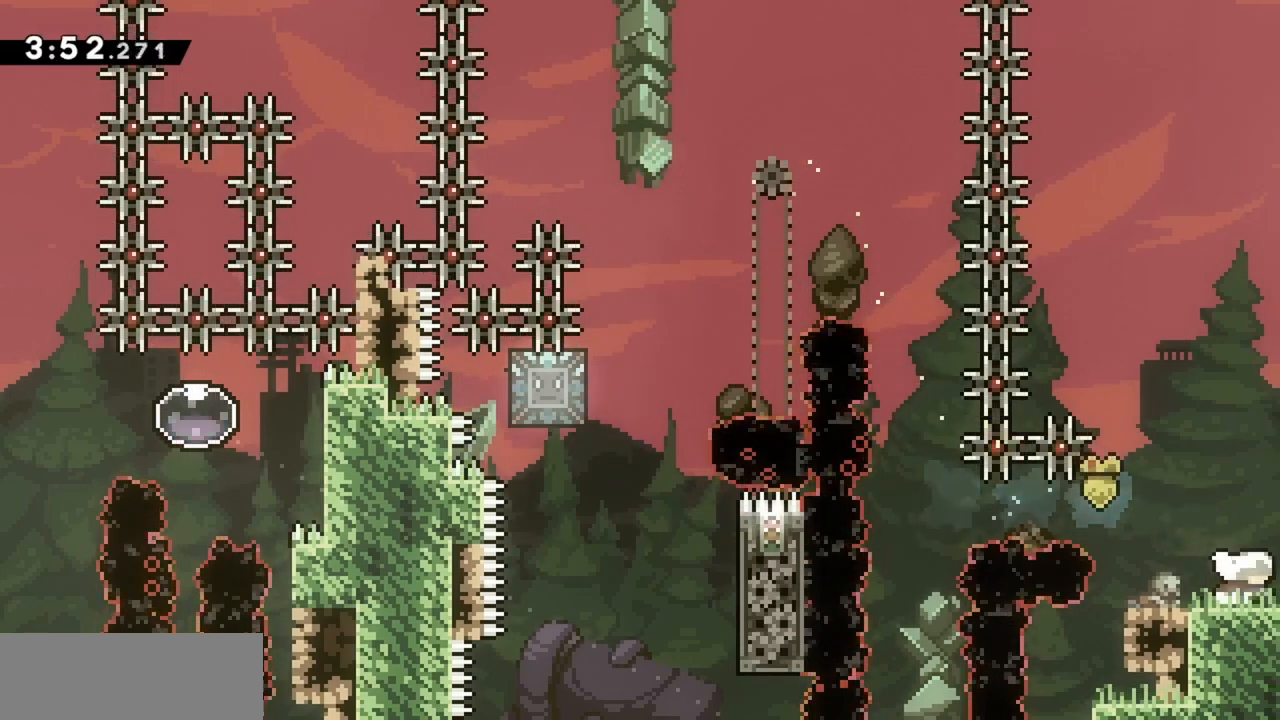
{"keys": ["right"], "events": [[217, "grab", "up"]]}
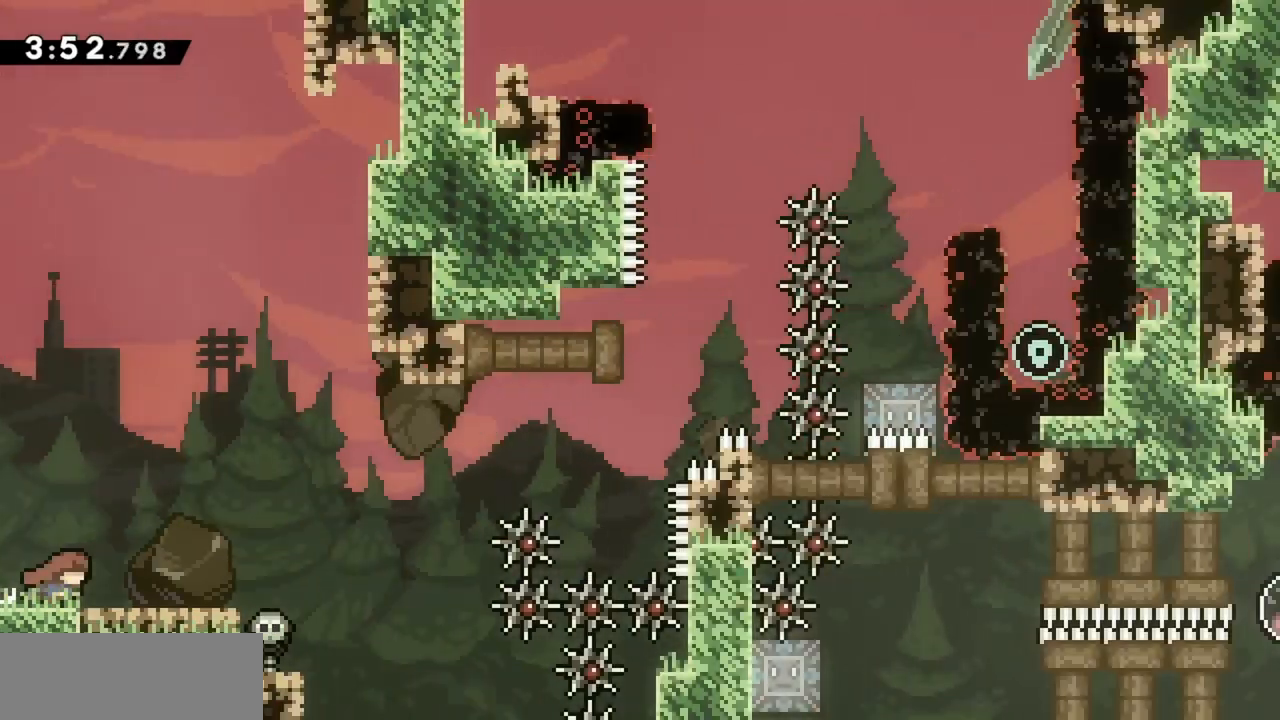
{"keys": [], "events": [[317, "right", "up"]]}
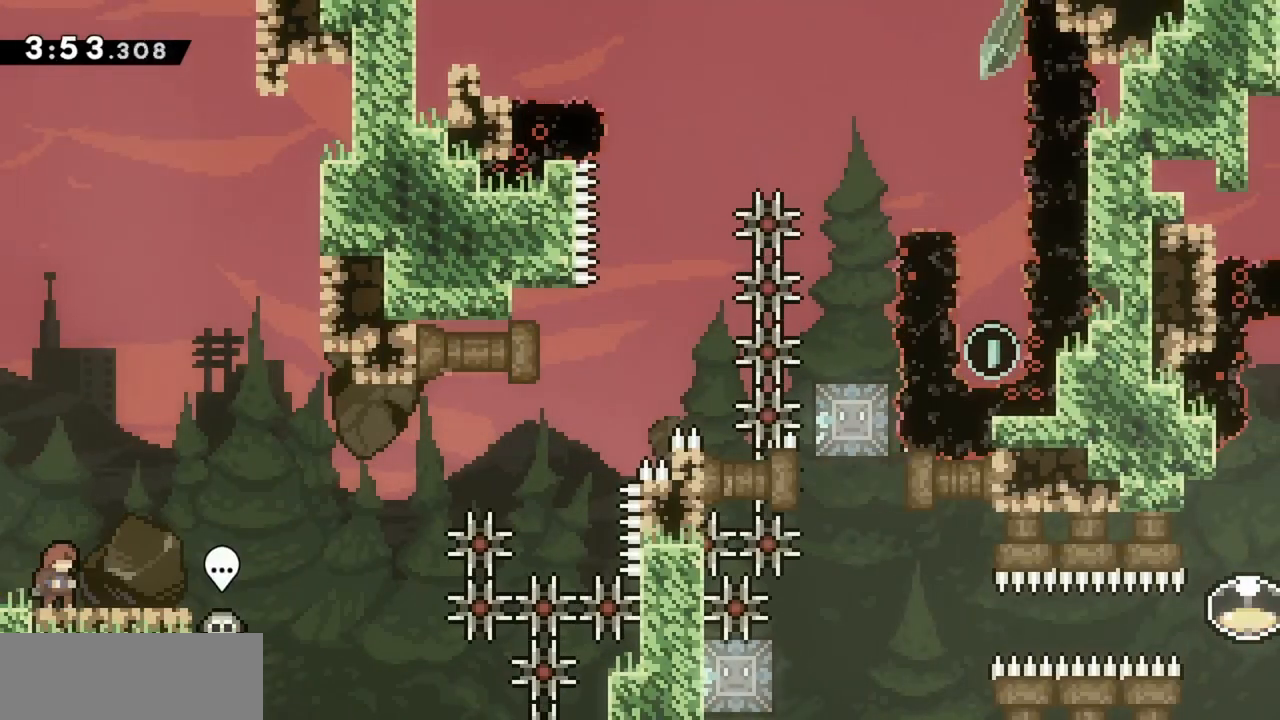
{"keys": ["jump", "right"], "events": [[150, "right", "down"], [183, "dash", "down"], [383, "dash", "up"], [417, "jump", "down"]]}
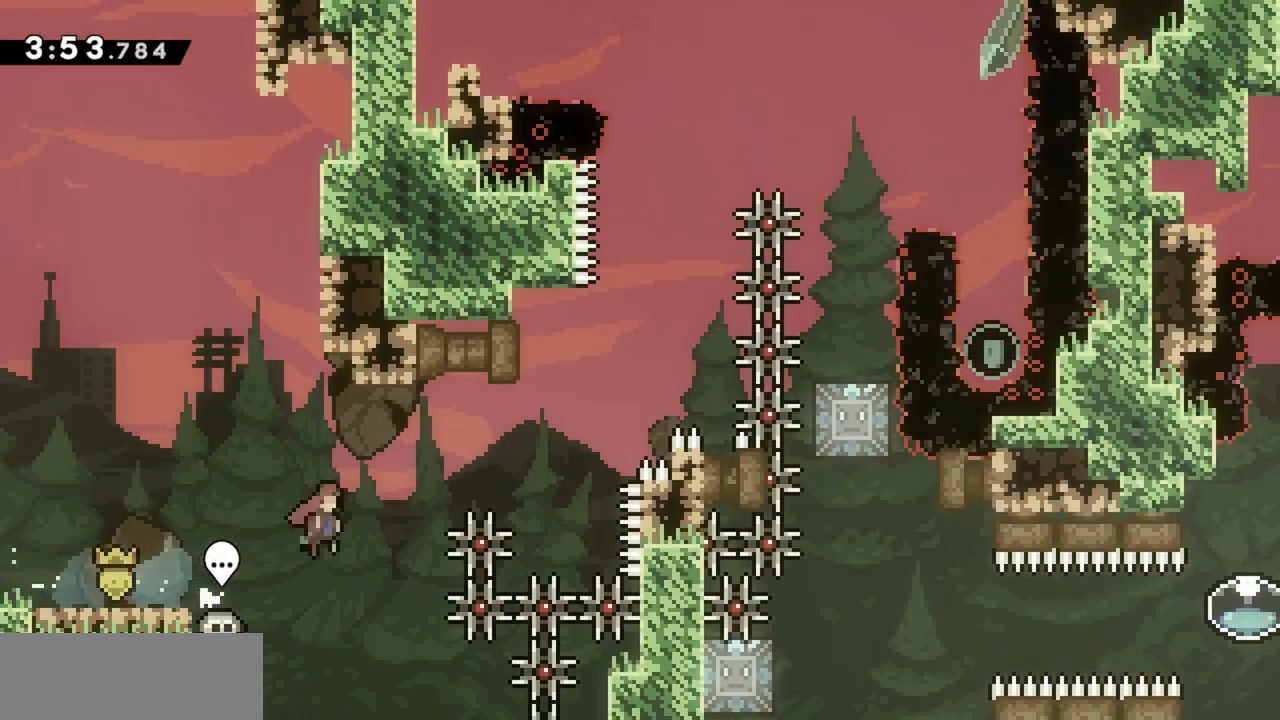
{"keys": ["dash", "up"], "events": [[300, "up", "down"], [333, "right", "up"], [383, "dash", "down"], [483, "jump", "up"]]}
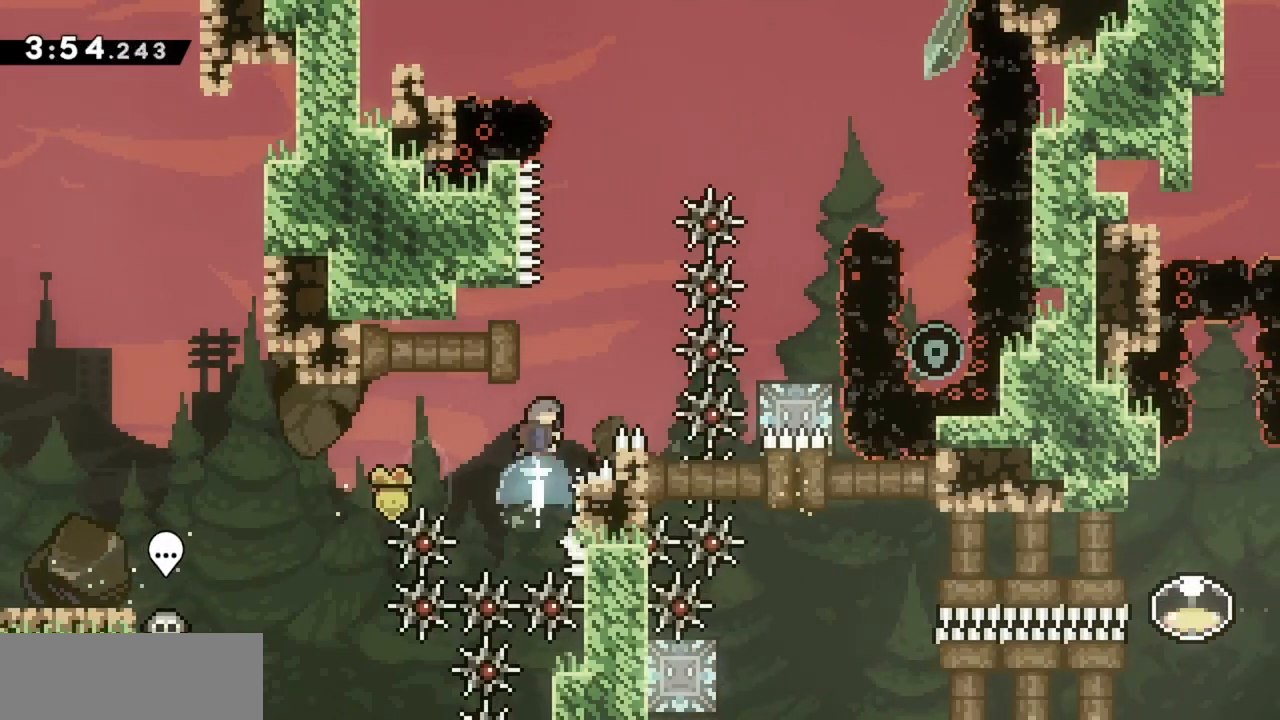
{"keys": ["jump", "right"], "events": [[83, "dash", "up"], [83, "up", "up"], [117, "jump", "down"], [300, "right", "down"]]}
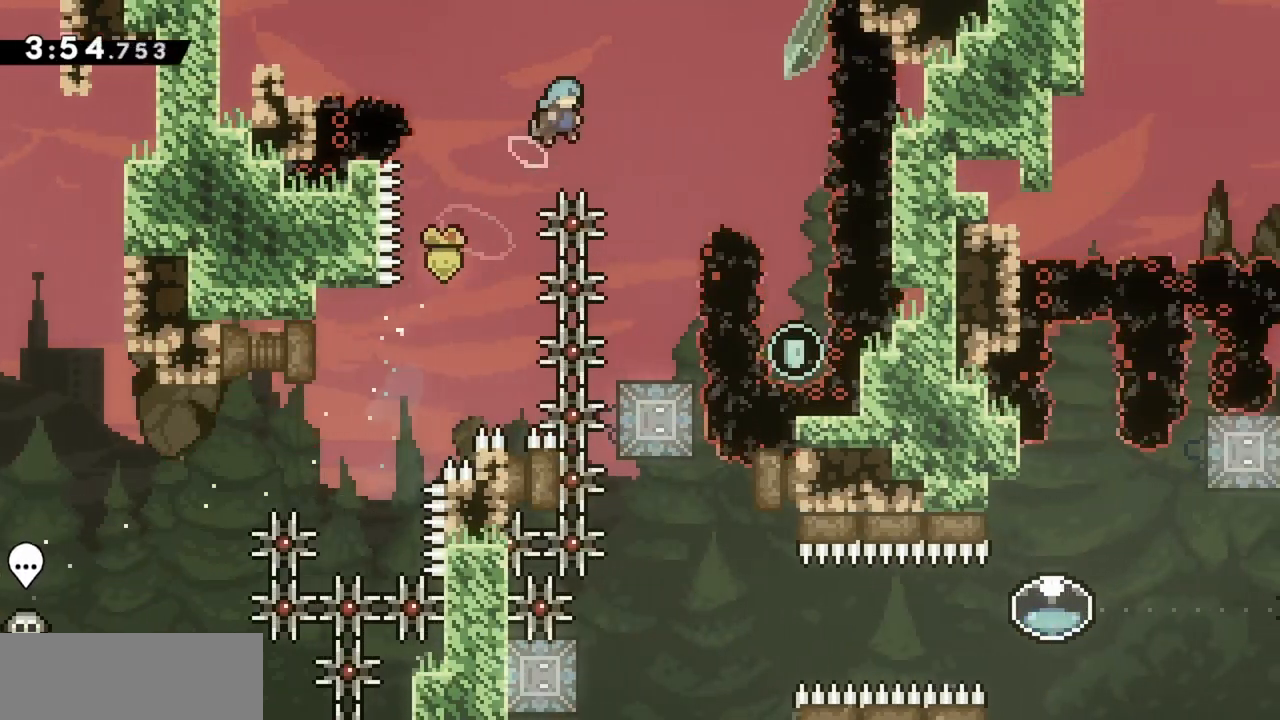
{"keys": ["jump"], "events": [[233, "right", "up"]]}
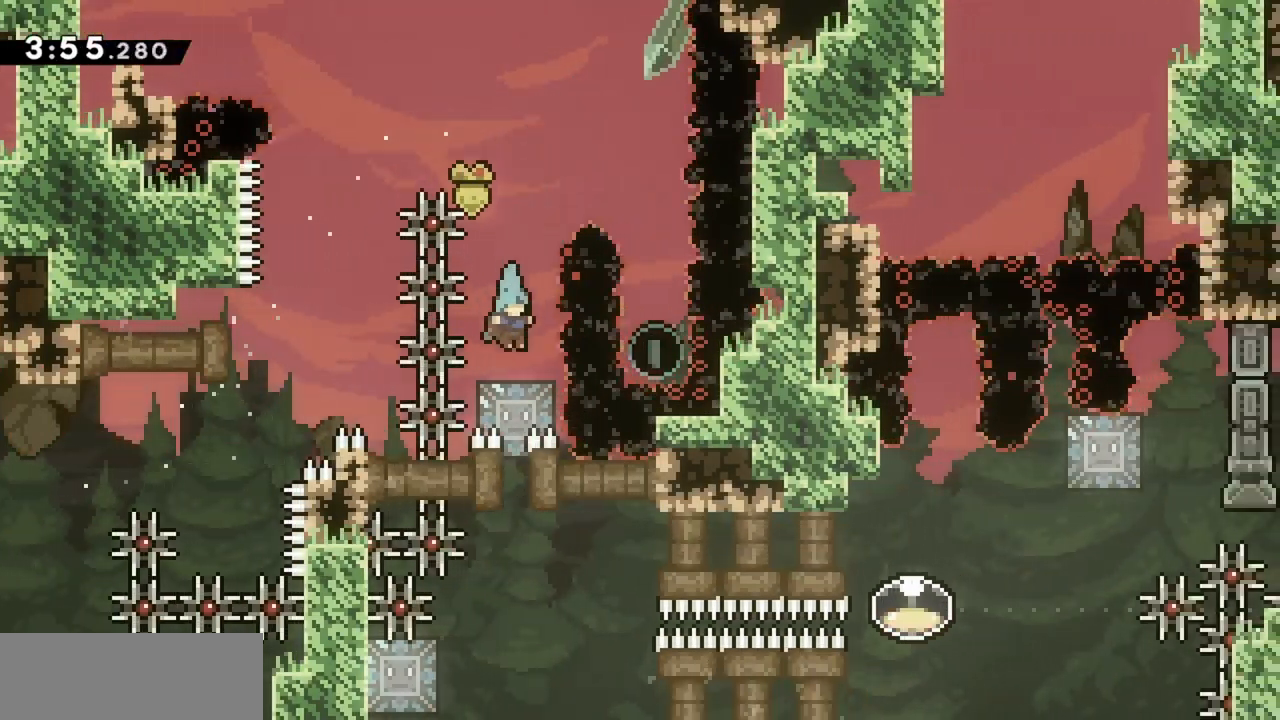
{"keys": ["jump", "right"], "events": [[283, "right", "down"]]}
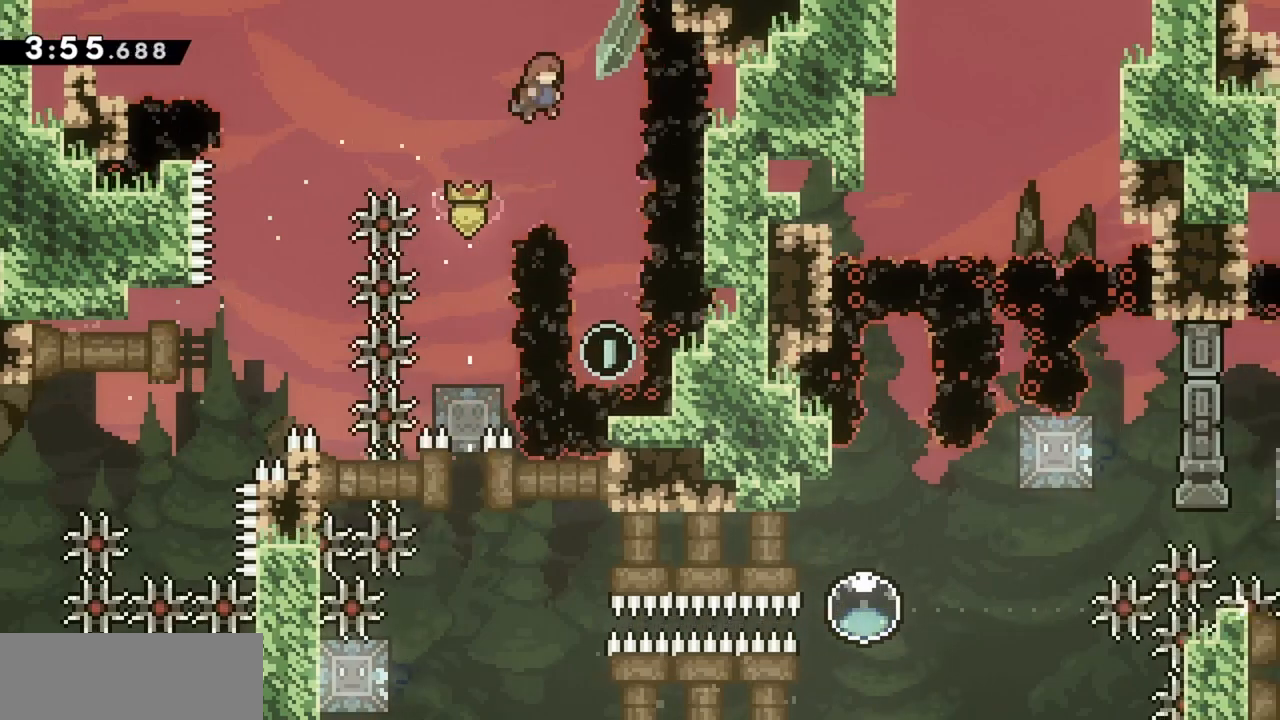
{"keys": ["jump", "up"], "events": [[117, "up", "down"], [150, "right", "up"]]}
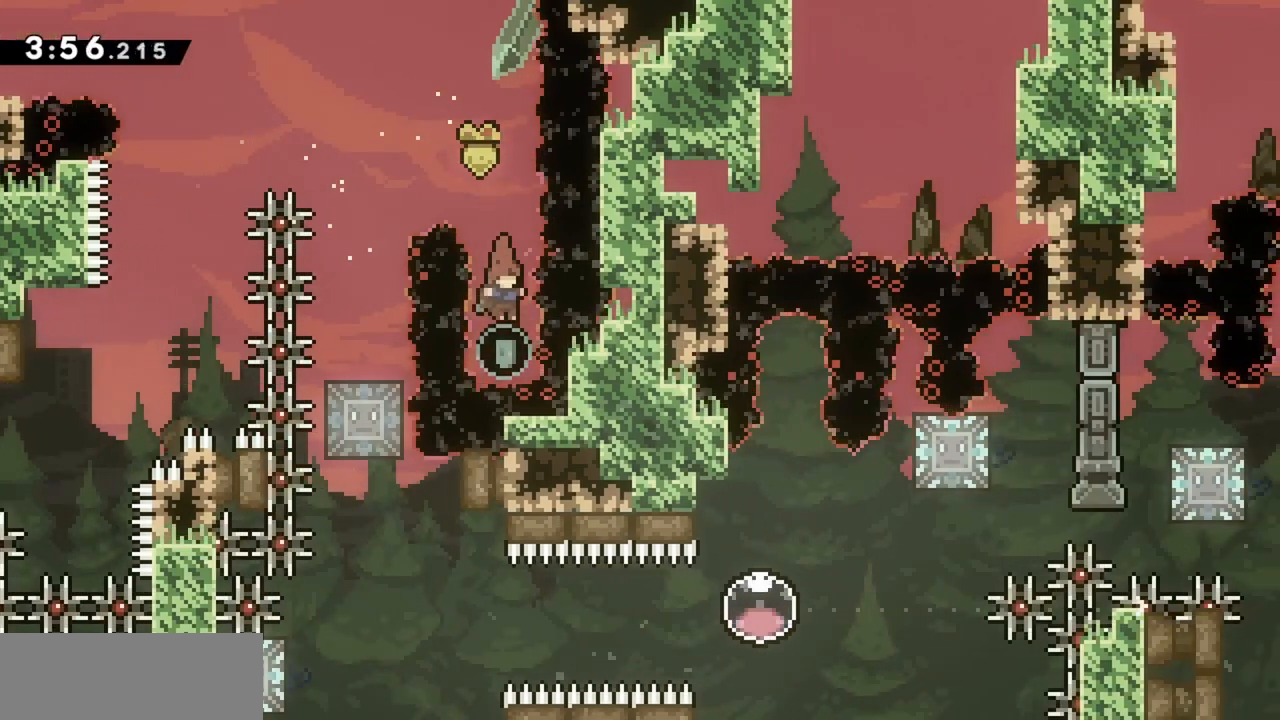
{"keys": ["jump", "left", "up"], "events": [[83, "dash", "down"], [267, "dash", "up"], [267, "left", "down"]]}
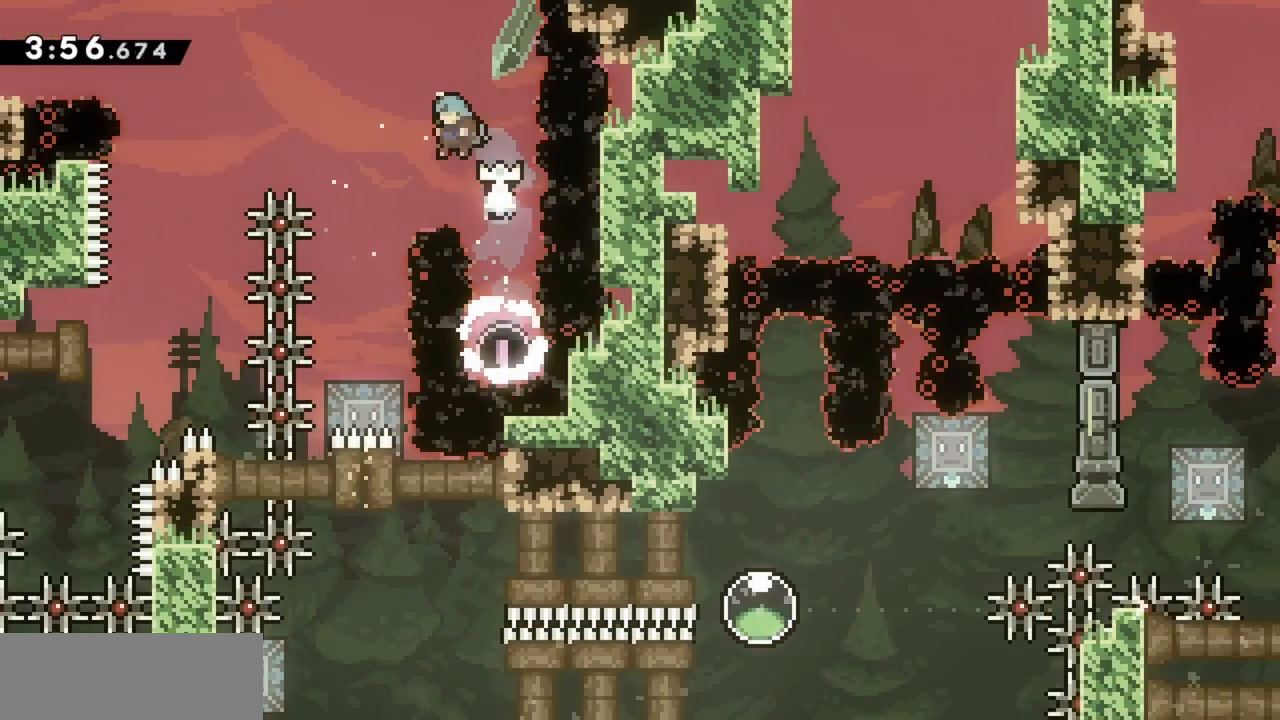
{"keys": ["jump", "up"], "events": [[233, "left", "up"]]}
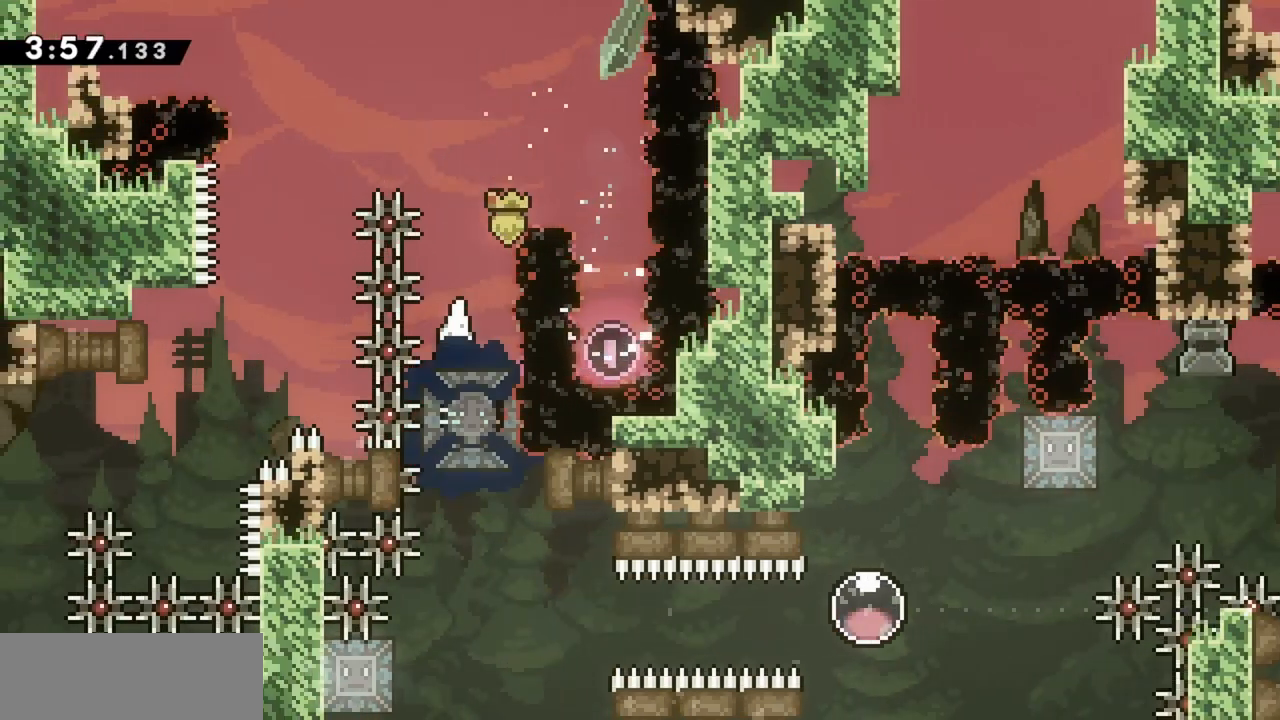
{"keys": ["dash", "jump", "up"], "events": [[383, "dash", "down"]]}
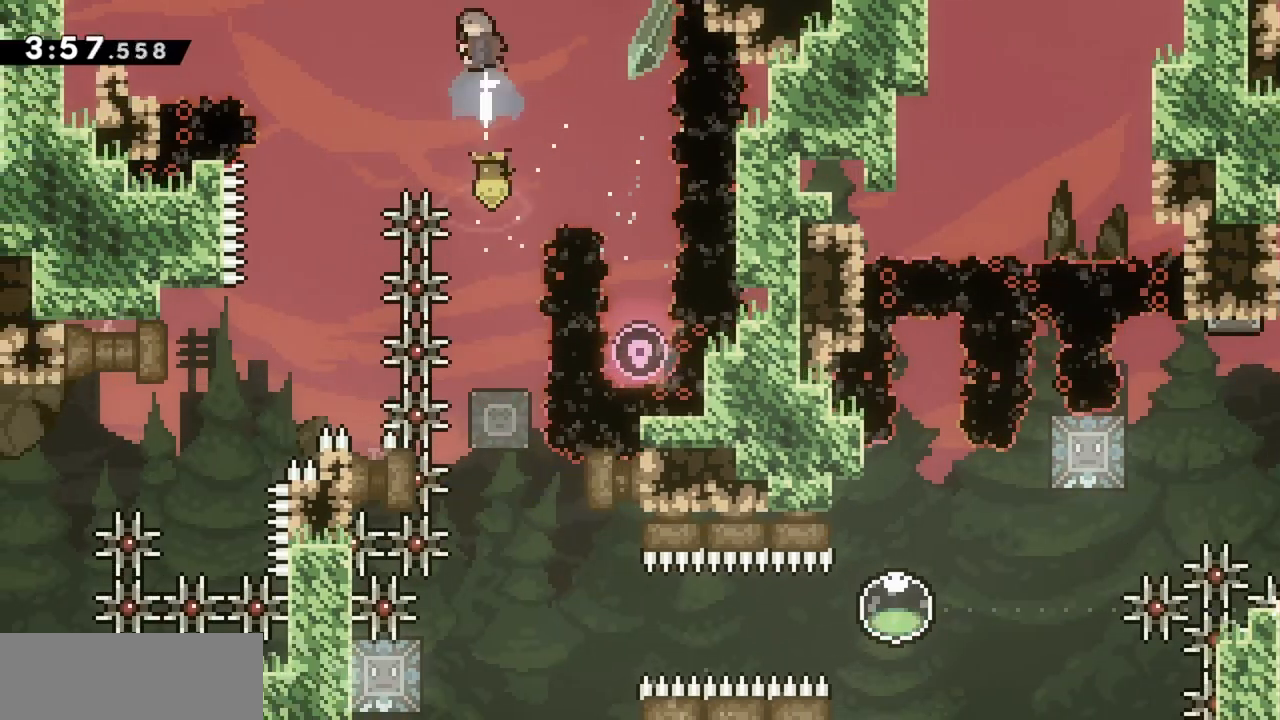
{"keys": [], "events": [[167, "dash", "up"], [167, "jump", "up"], [167, "right", "down"], [167, "up", "up"], [267, "right", "up"]]}
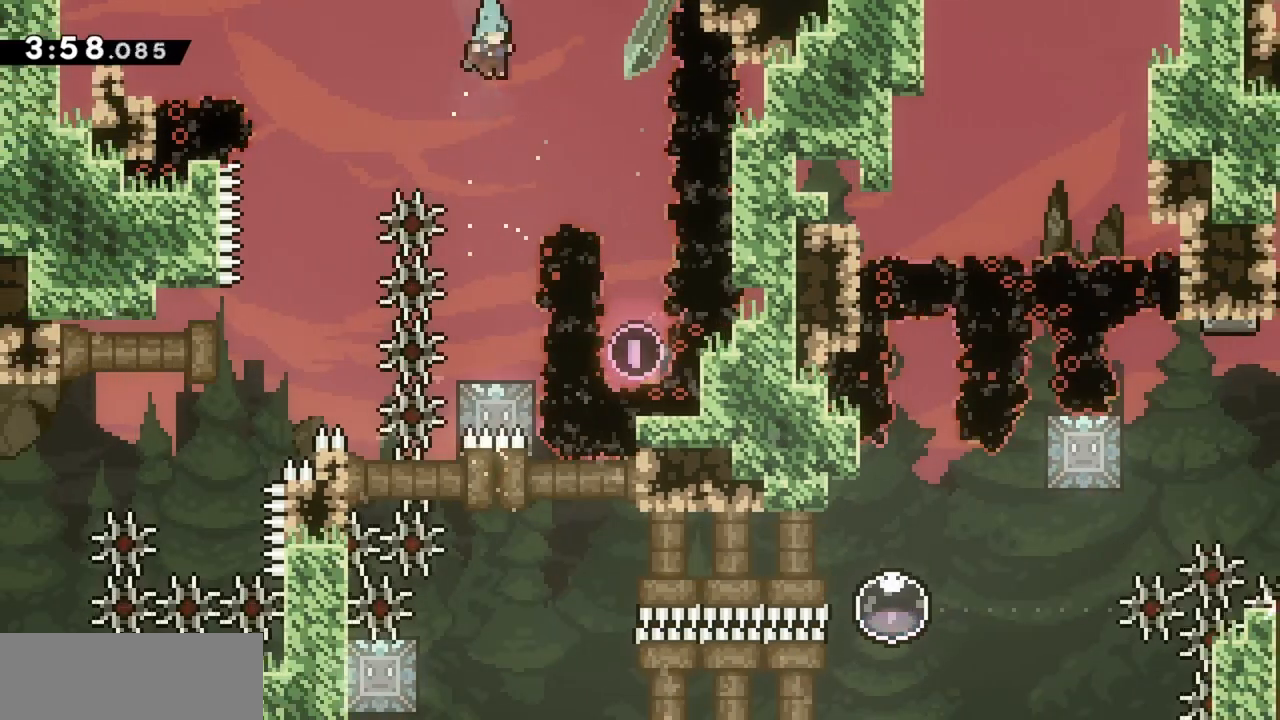
{"keys": [], "events": [[33, "left", "down"], [83, "left", "up"]]}
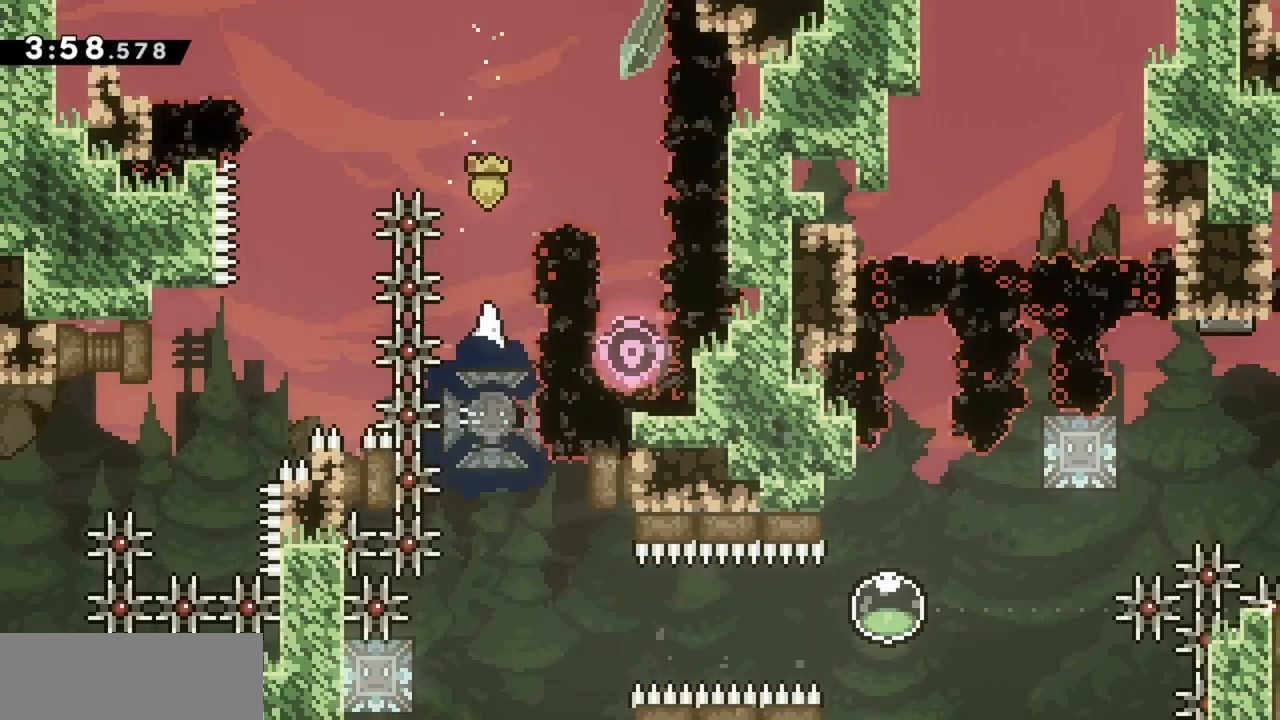
{"keys": ["grab", "left"], "events": [[100, "down", "down"], [150, "dash", "down"], [333, "dash", "up"], [333, "down", "up"], [333, "grab", "down"], [467, "left", "down"]]}
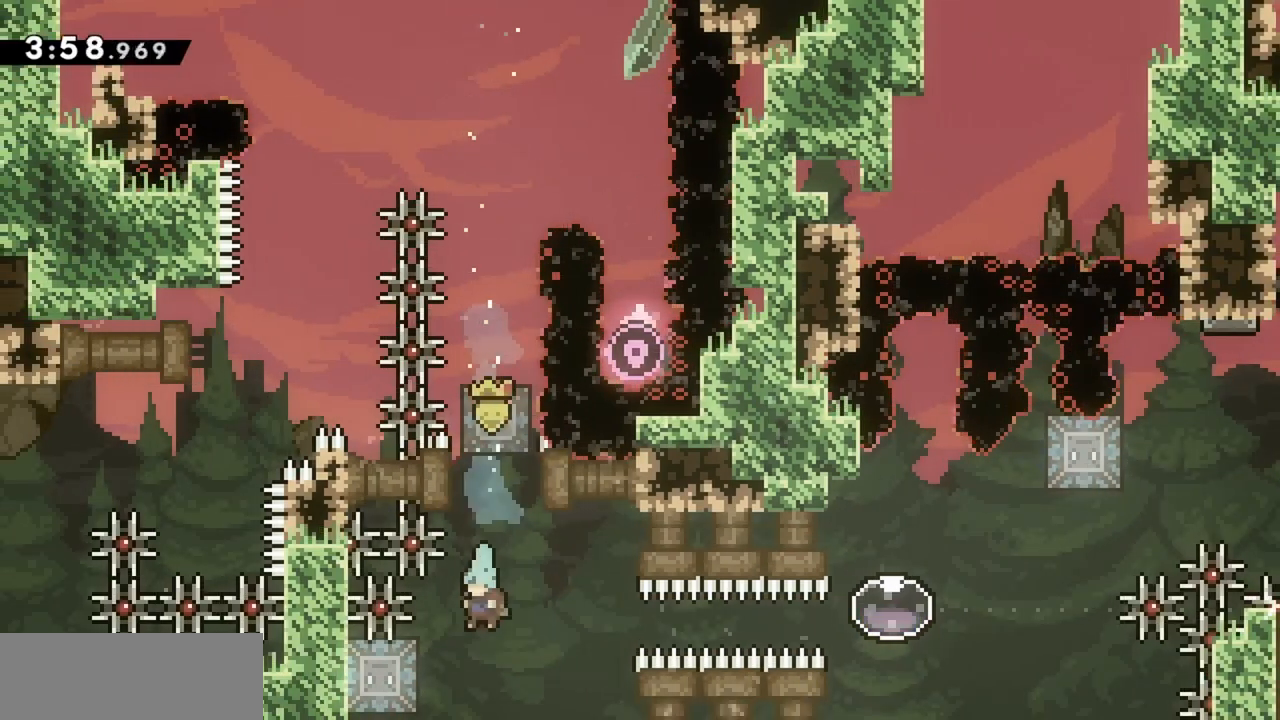
{"keys": ["grab", "right"], "events": [[200, "left", "up"], [200, "right", "down"]]}
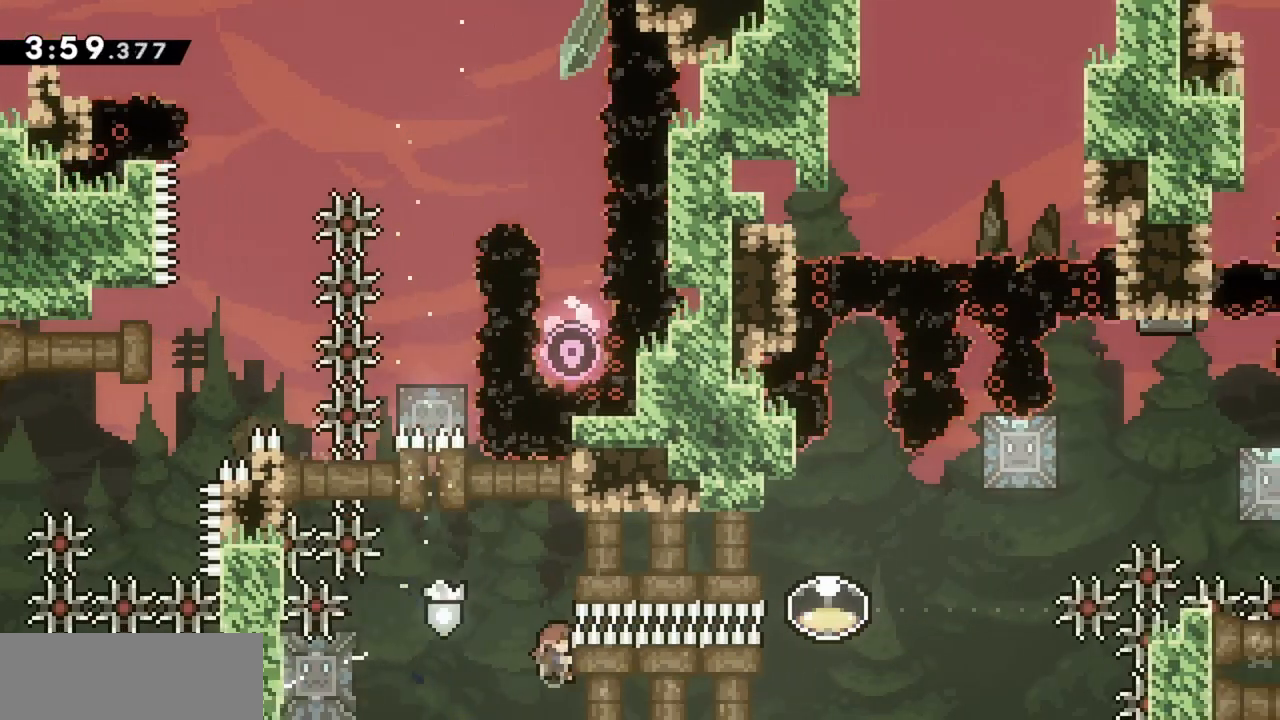
{"keys": ["dash", "right"], "events": [[217, "jump", "down"], [350, "grab", "up"], [350, "jump", "up"], [433, "dash", "down"]]}
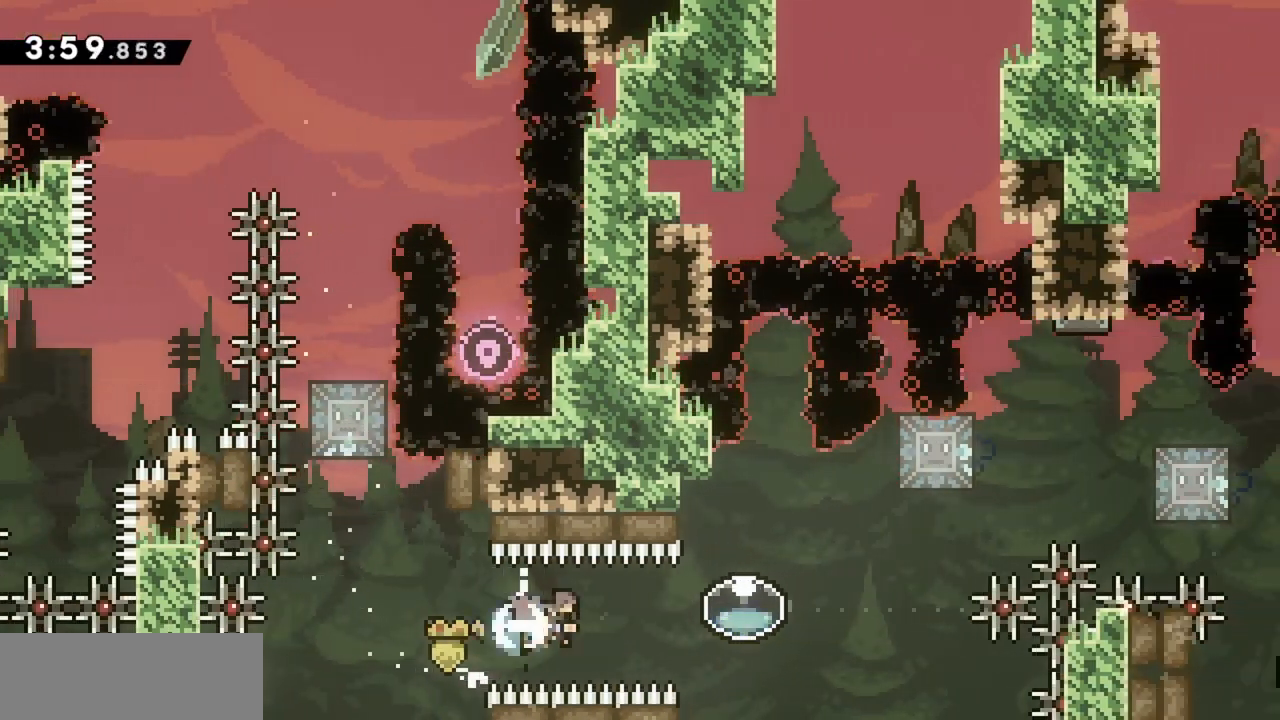
{"keys": ["right"], "events": [[83, "dash", "up"]]}
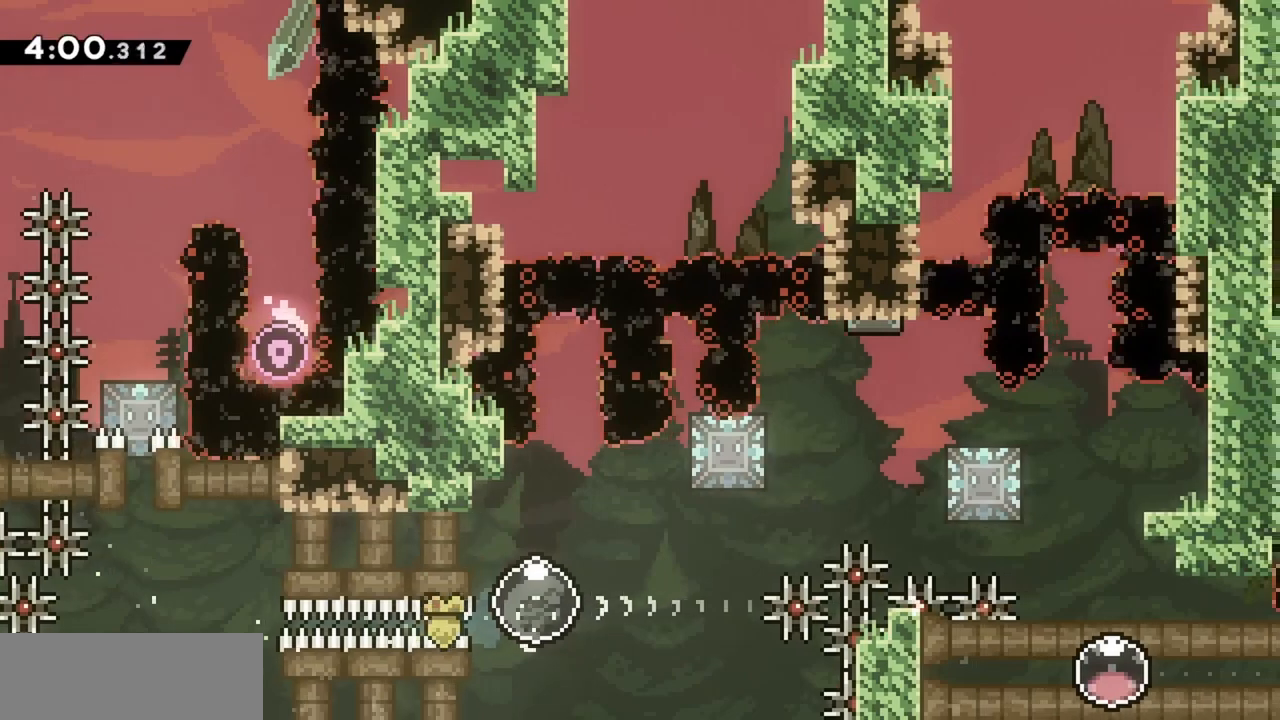
{"keys": ["right", "up"], "events": [[100, "up", "down"], [183, "dash", "down"], [417, "dash", "up"]]}
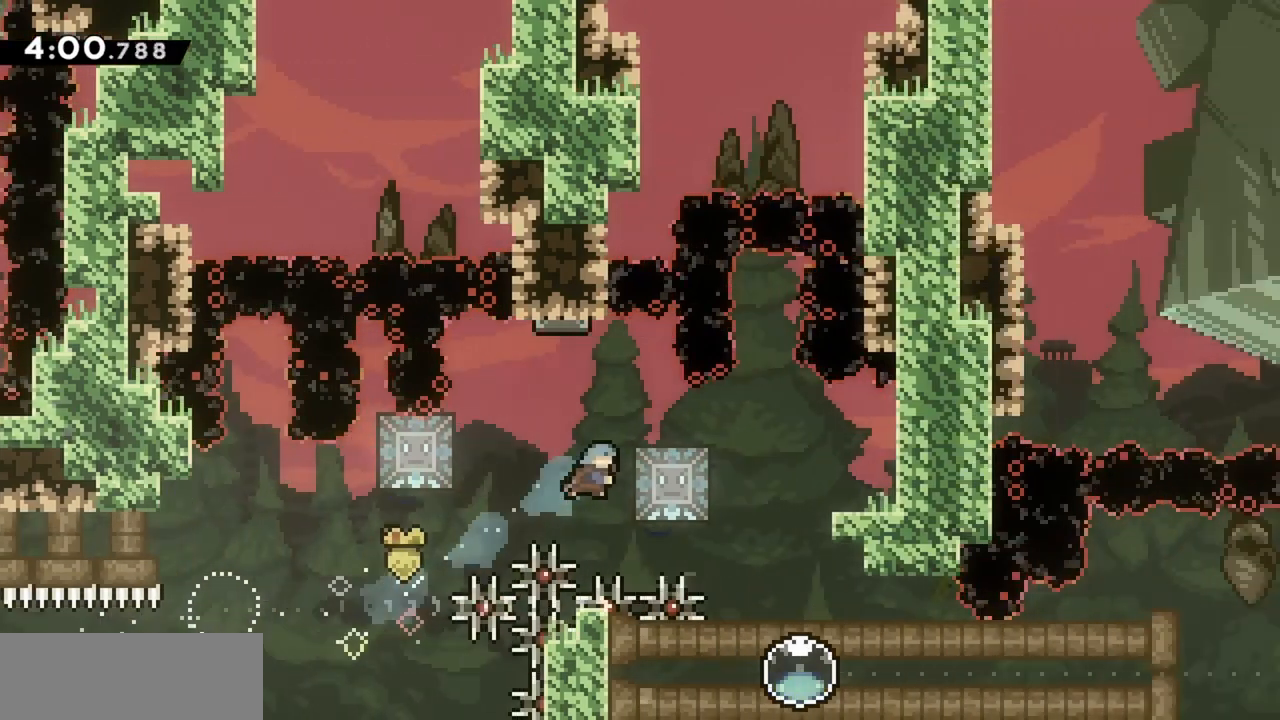
{"keys": [], "events": [[67, "up", "up"], [200, "right", "up"]]}